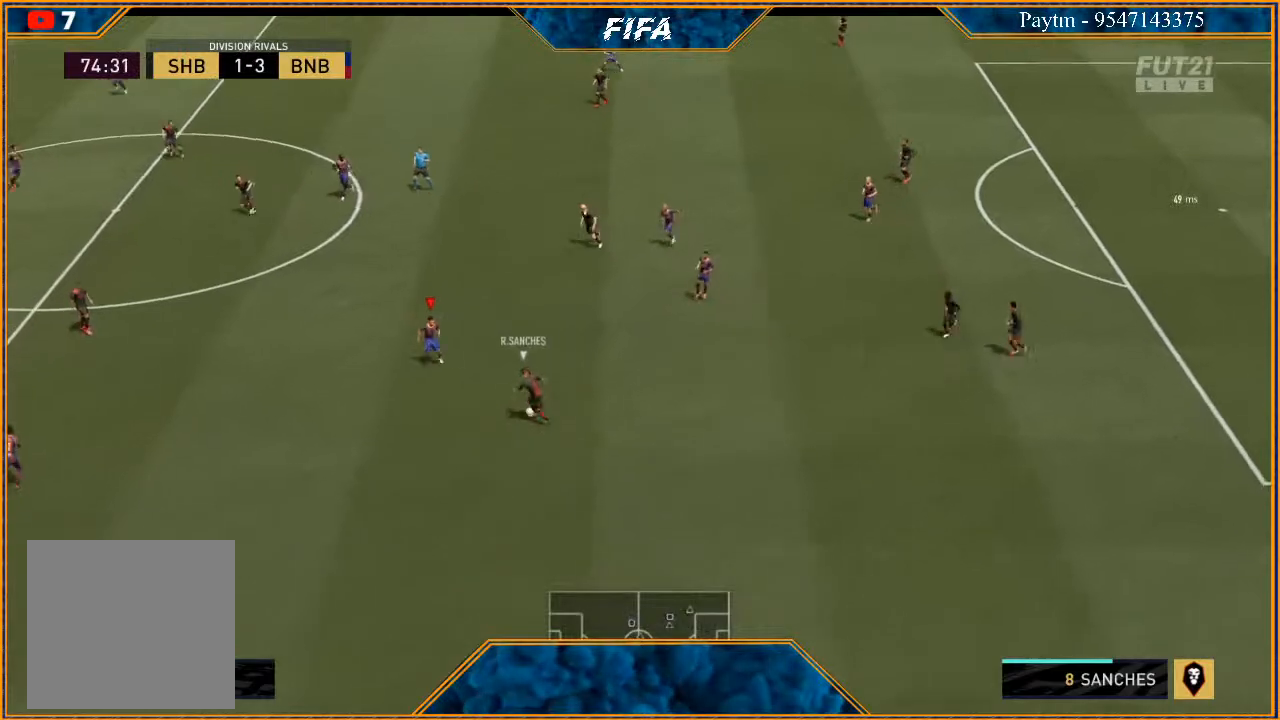
Gameplay with a controller (Xbox layout); each line is a JSON object with the inputs held at the frame after it. "events" lists button and stick changes between this image and that frame as [ms after this image, input, new state], when the widget could be followed in between.
{"buttons": ["R2"], "left_stick": "down-right", "right_stick": "center", "events": [[233, "B", "down"], [333, "B", "up"], [333, "left_stick", "down-right"], [500, "L2", "up"]]}
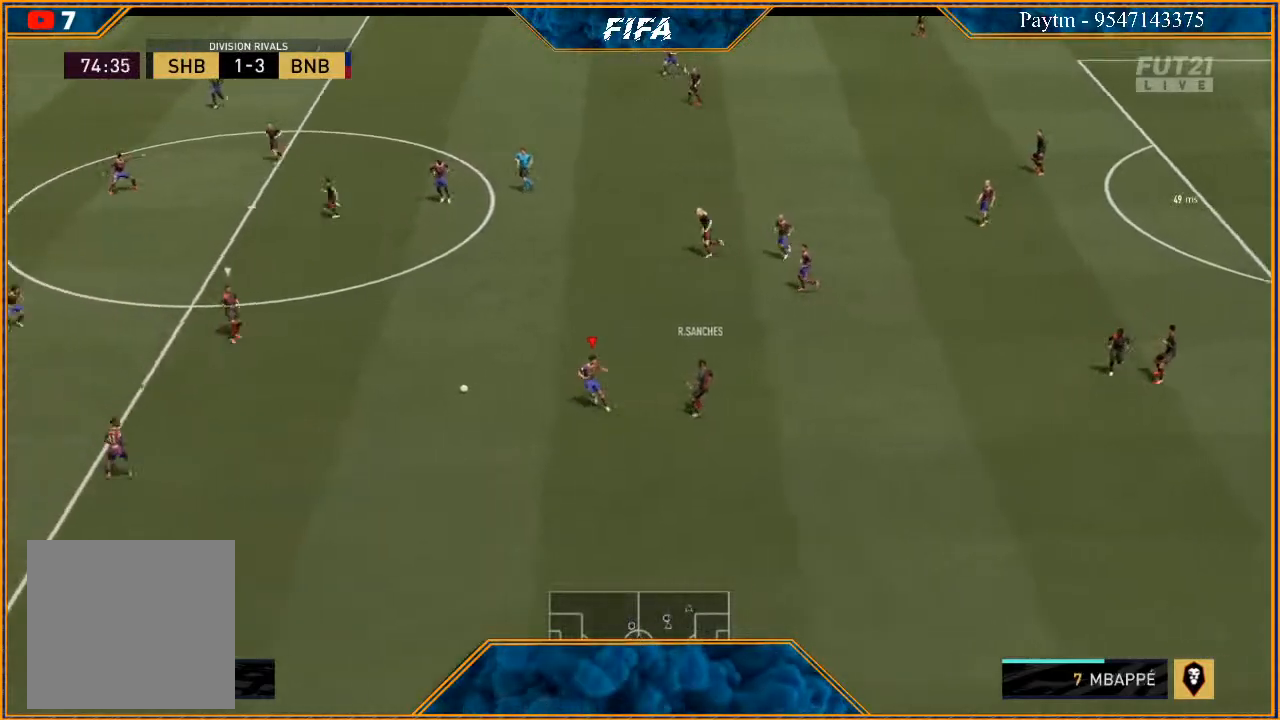
{"buttons": ["L2", "R2"], "left_stick": "down-right", "right_stick": "center", "events": [[67, "left_stick", "down"], [167, "L1", "down"], [300, "L1", "up"], [500, "L2", "down"], [500, "left_stick", "down-right"]]}
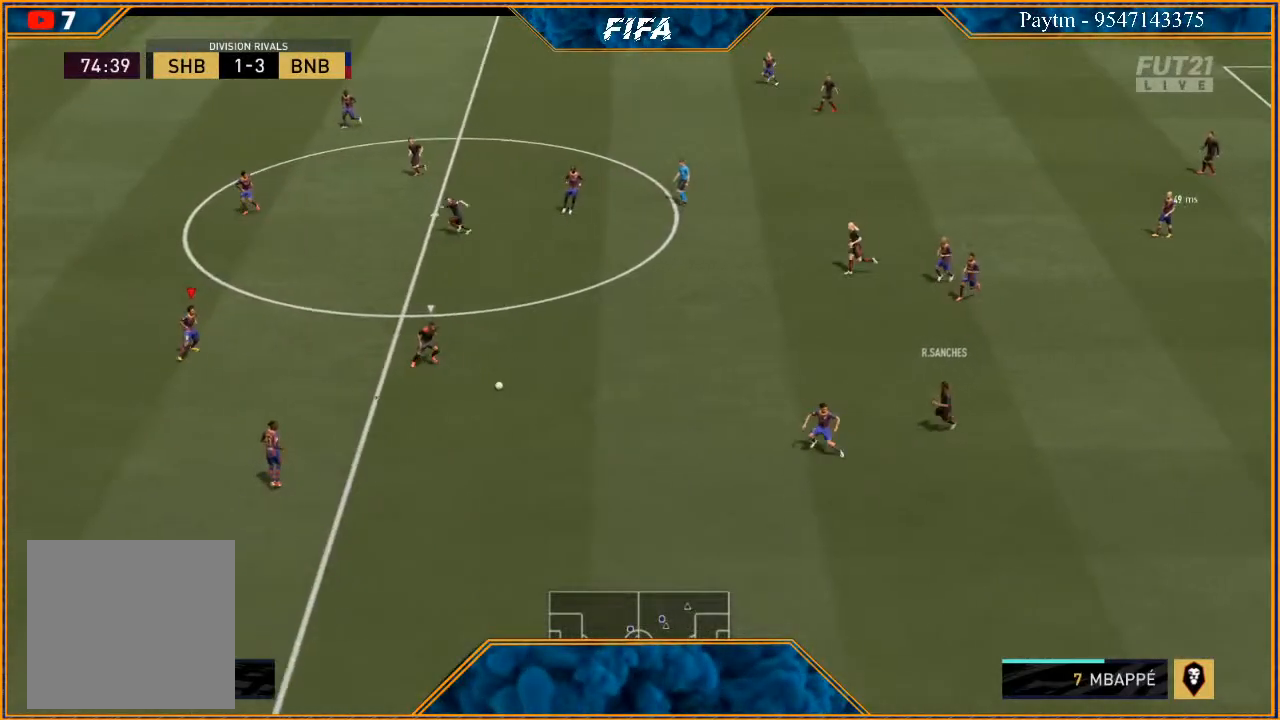
{"buttons": ["L2", "R2"], "left_stick": "up-right", "right_stick": "center", "events": [[200, "left_stick", "right"], [367, "left_stick", "up-right"]]}
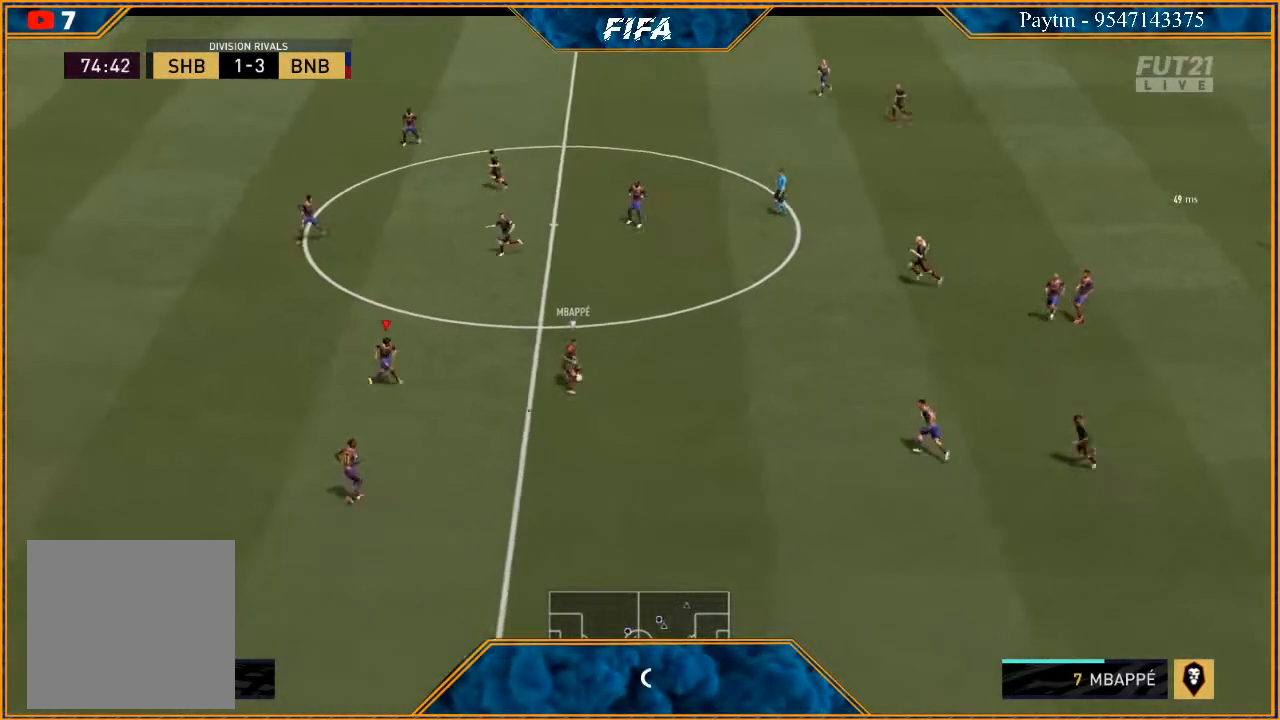
{"buttons": ["L2", "R2"], "left_stick": "up", "right_stick": "center", "events": [[233, "left_stick", "up"]]}
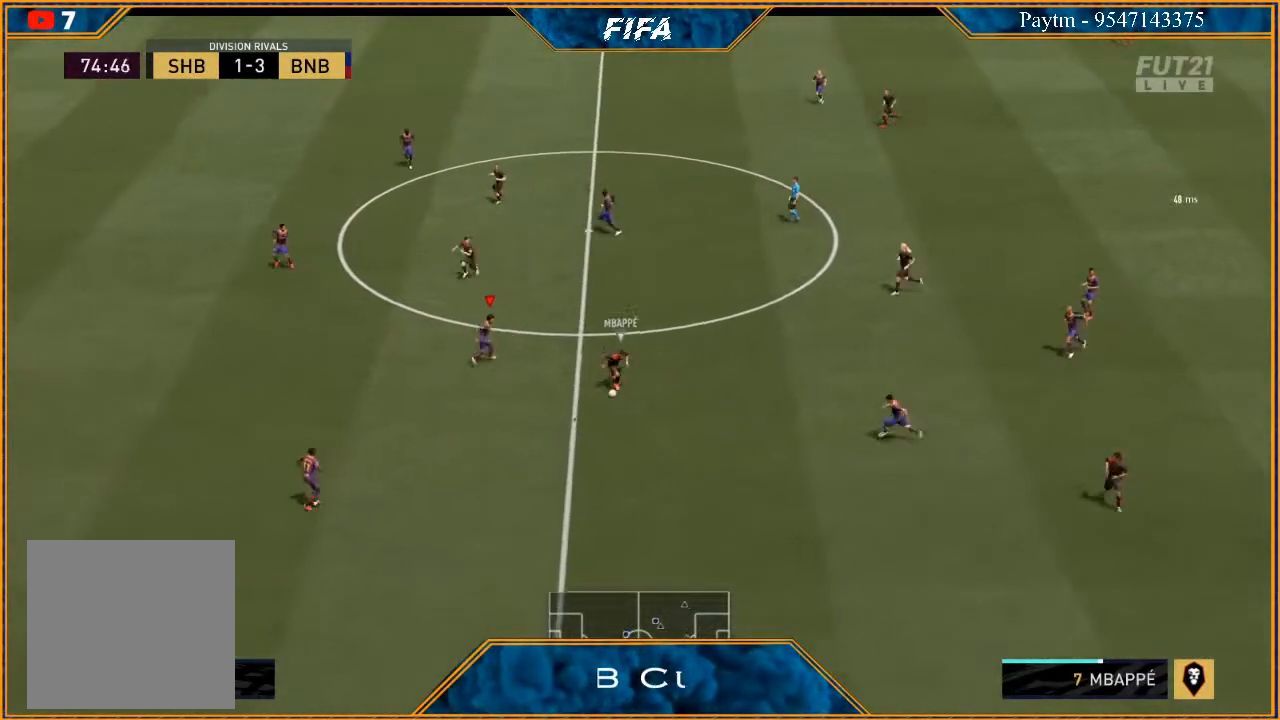
{"buttons": ["R2"], "left_stick": "down-left", "right_stick": "center", "events": [[33, "left_stick", "up-left"], [133, "left_stick", "left"], [267, "left_stick", "down-left"], [367, "L2", "up"]]}
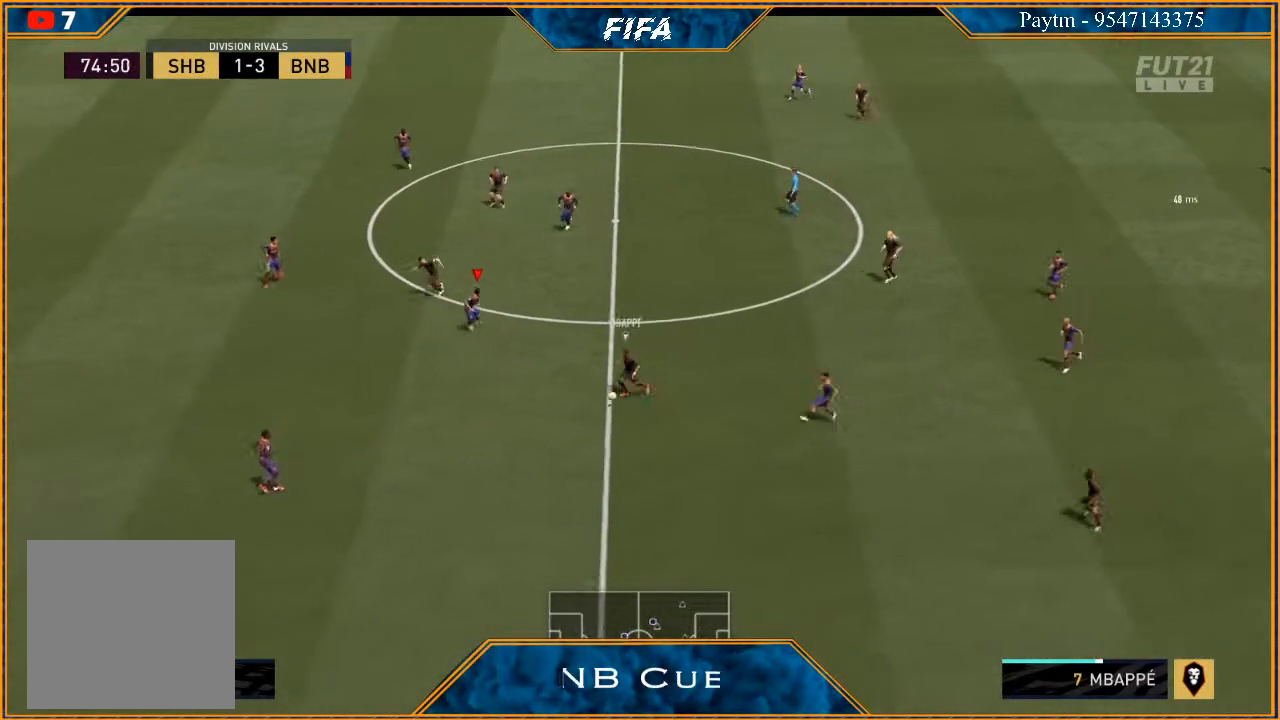
{"buttons": ["R2"], "left_stick": "right", "right_stick": "center", "events": [[33, "L1", "down"], [67, "left_stick", "down-right"], [133, "left_stick", "right"], [267, "L1", "up"]]}
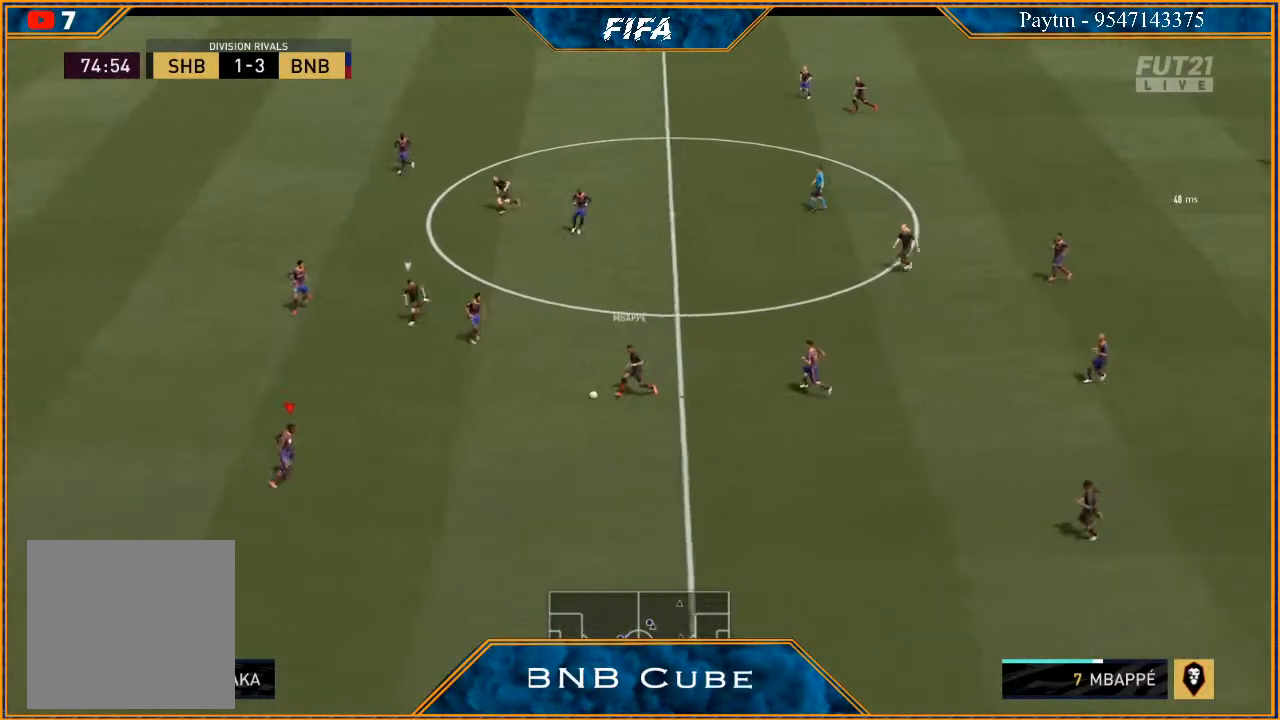
{"buttons": ["R2"], "left_stick": "up-left", "right_stick": "center", "events": [[133, "L1", "down"], [267, "left_stick", "up-right"], [367, "left_stick", "up"], [400, "L1", "up"], [467, "left_stick", "up-left"]]}
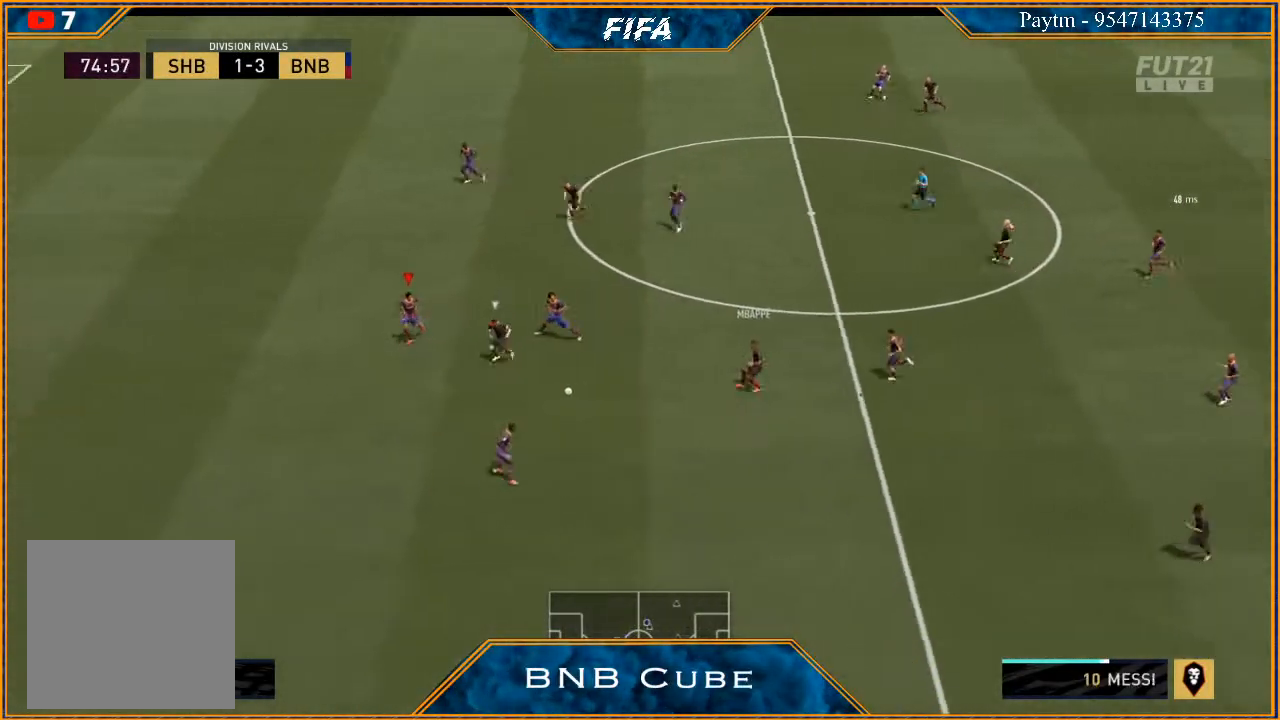
{"buttons": ["R2"], "left_stick": "up-left", "right_stick": "center", "events": [[33, "left_stick", "left"], [200, "L1", "down"], [200, "left_stick", "up-left"], [367, "L1", "up"]]}
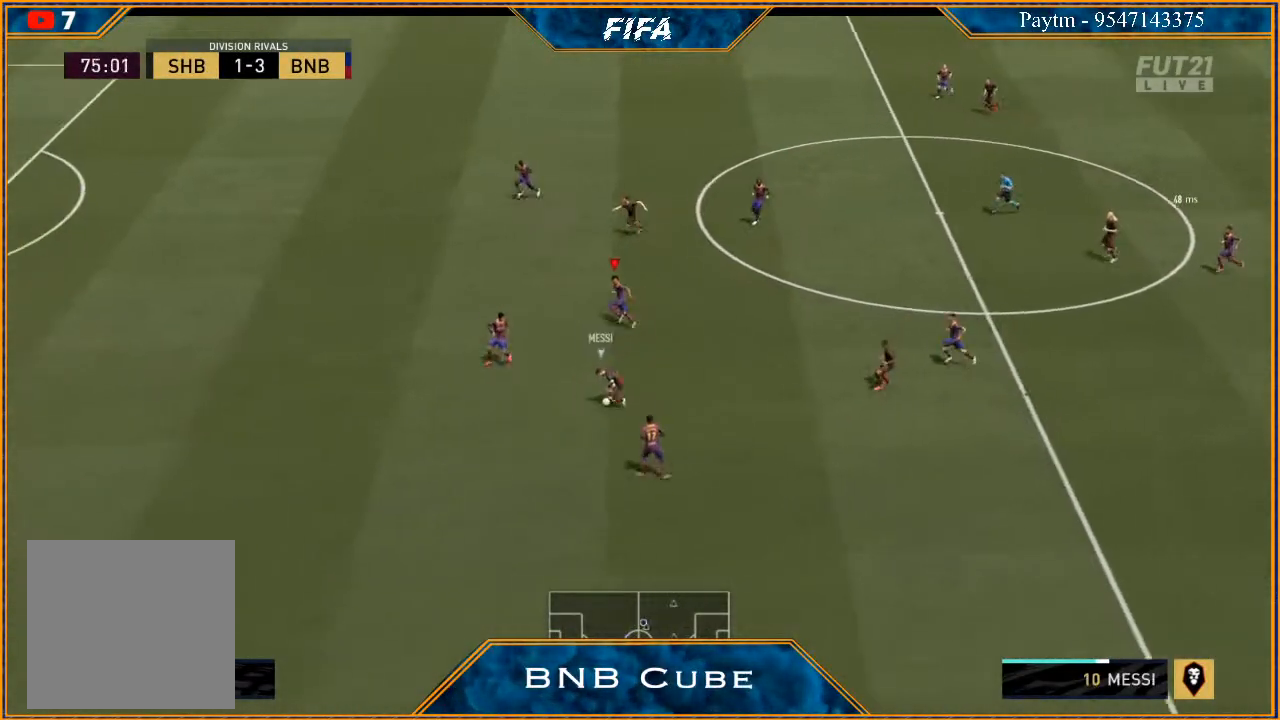
{"buttons": ["L1", "R2"], "left_stick": "up-left", "right_stick": "center", "events": [[67, "L2", "down"], [300, "left_stick", "left"], [333, "L2", "up"], [400, "L1", "down"], [467, "left_stick", "up-left"]]}
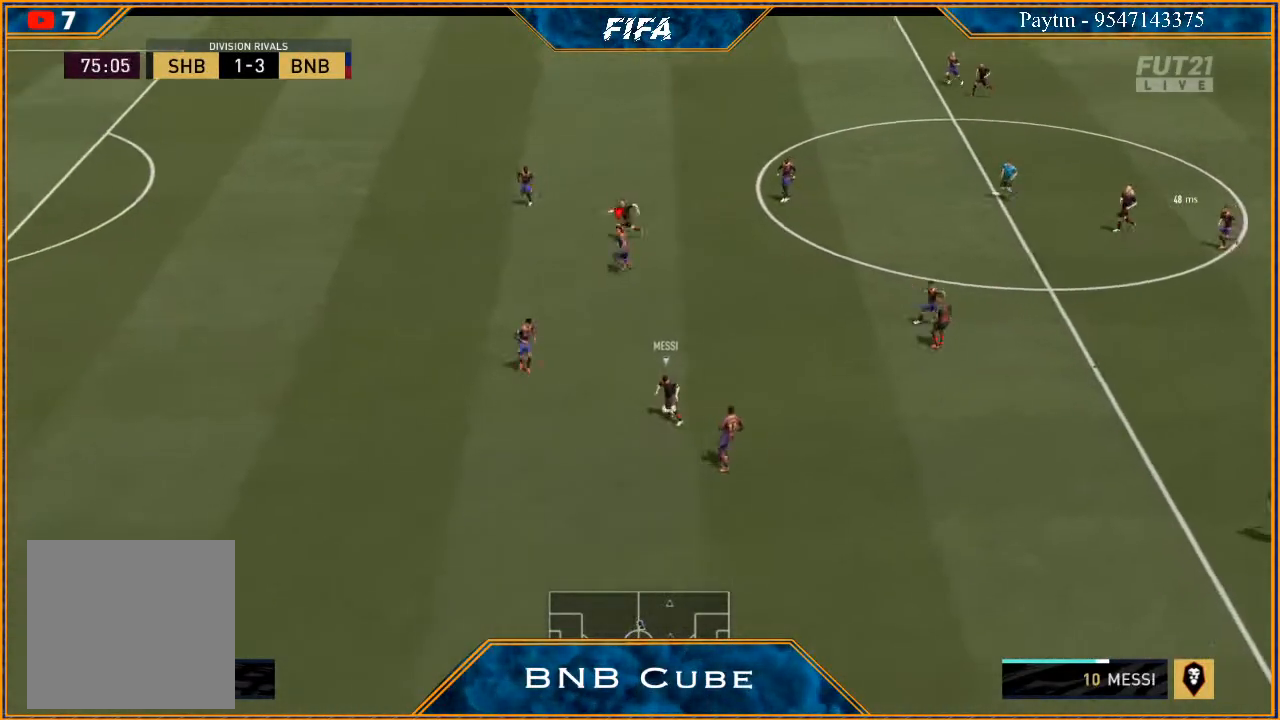
{"buttons": ["L2", "R2"], "left_stick": "left", "right_stick": "center", "events": [[100, "L1", "up"], [200, "L2", "down"], [400, "left_stick", "left"]]}
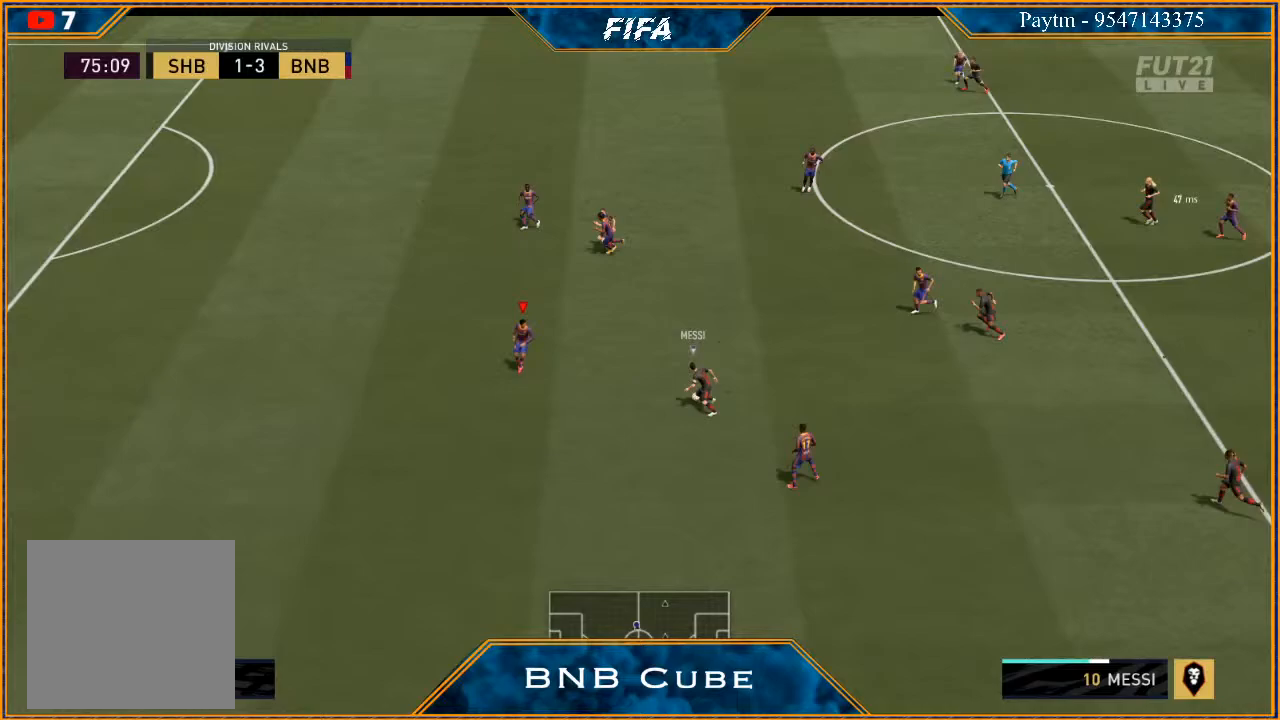
{"buttons": ["L2", "R2"], "left_stick": "right", "right_stick": "center", "events": [[67, "left_stick", "down"], [267, "left_stick", "right"]]}
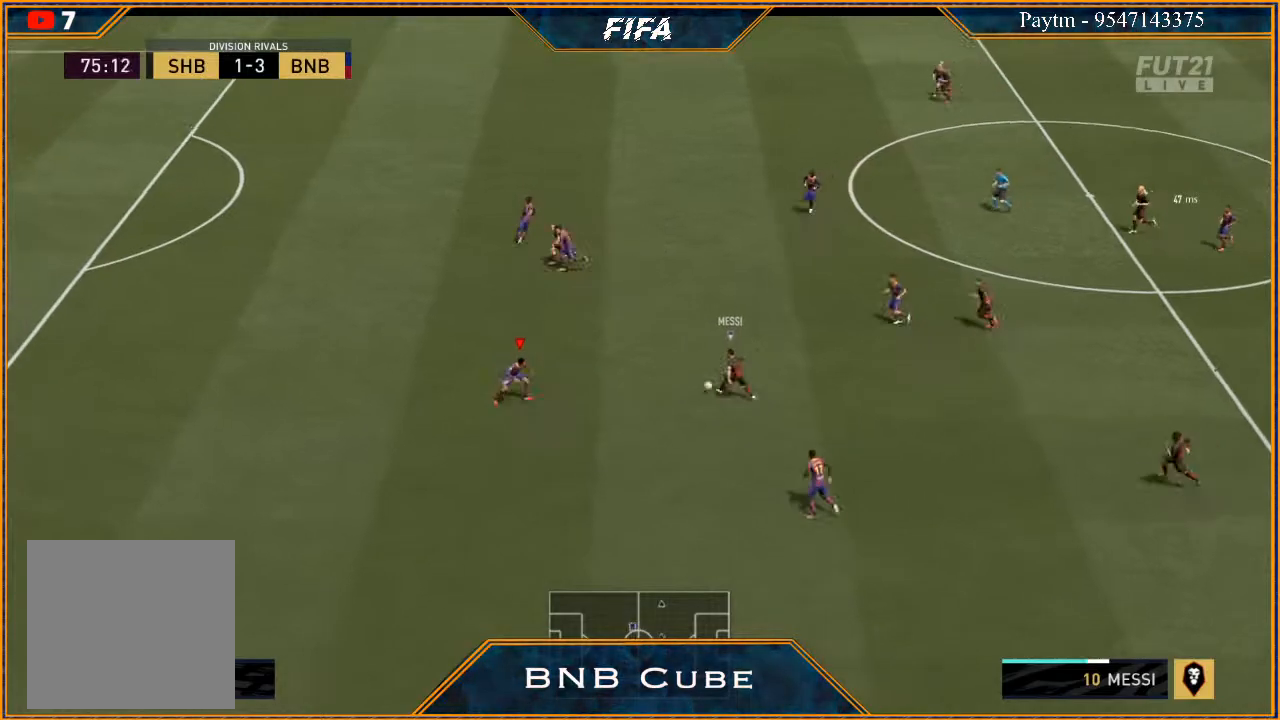
{"buttons": ["R2"], "left_stick": "up-left", "right_stick": "center", "events": [[33, "left_stick", "up-right"], [300, "left_stick", "up"], [400, "left_stick", "up-left"], [500, "L2", "up"]]}
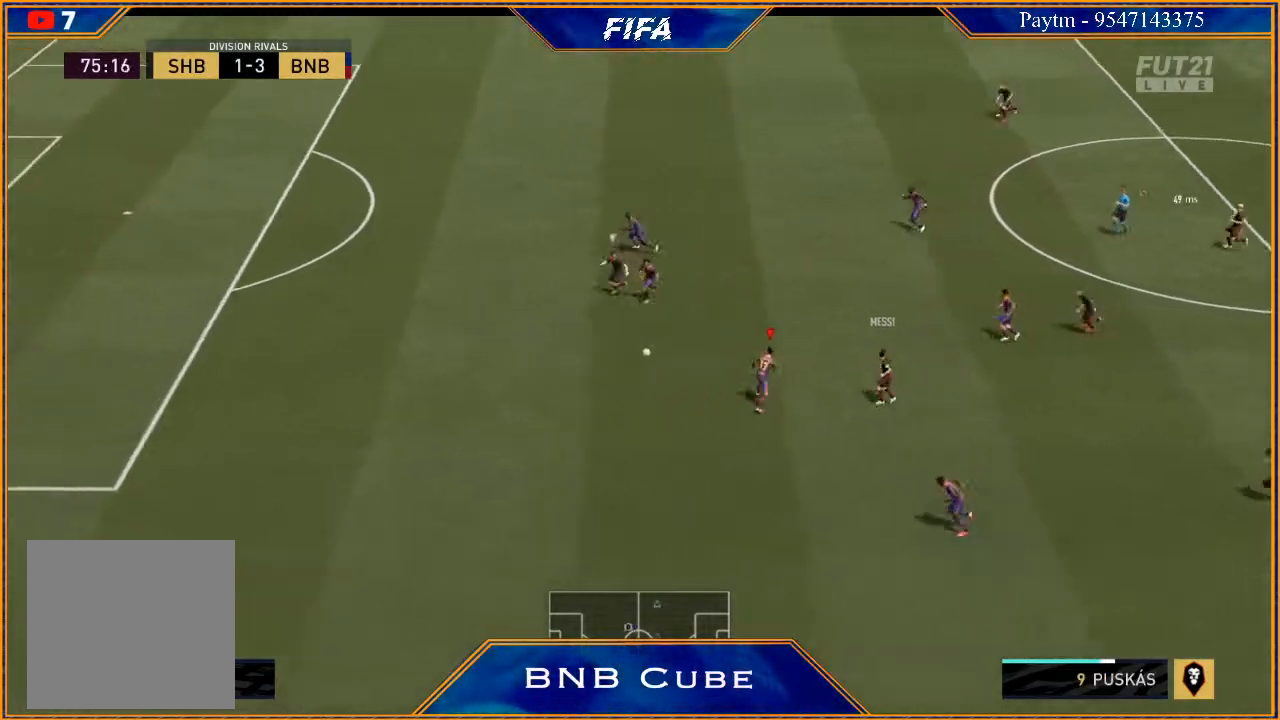
{"buttons": ["R2"], "left_stick": "left", "right_stick": "center", "events": [[67, "left_stick", "left"], [200, "L1", "down"], [400, "L1", "up"]]}
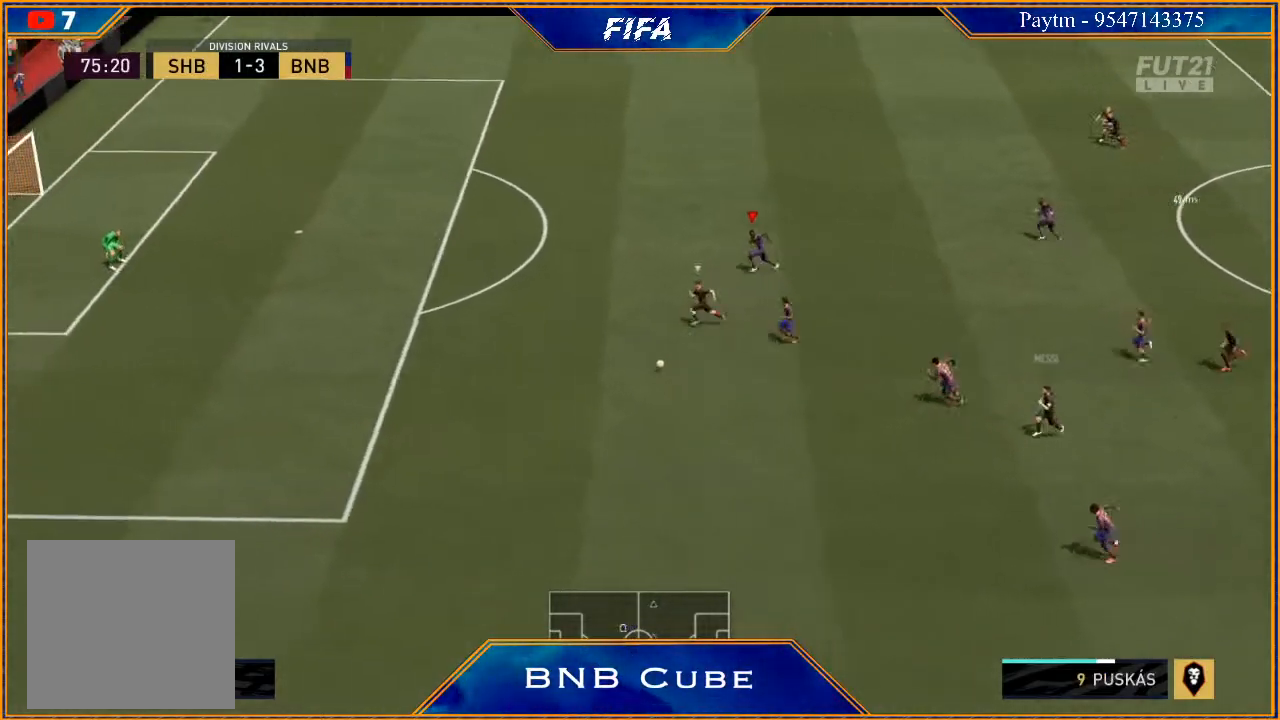
{"buttons": ["Y", "R2"], "left_stick": "left", "right_stick": "center", "events": [[133, "Y", "down"]]}
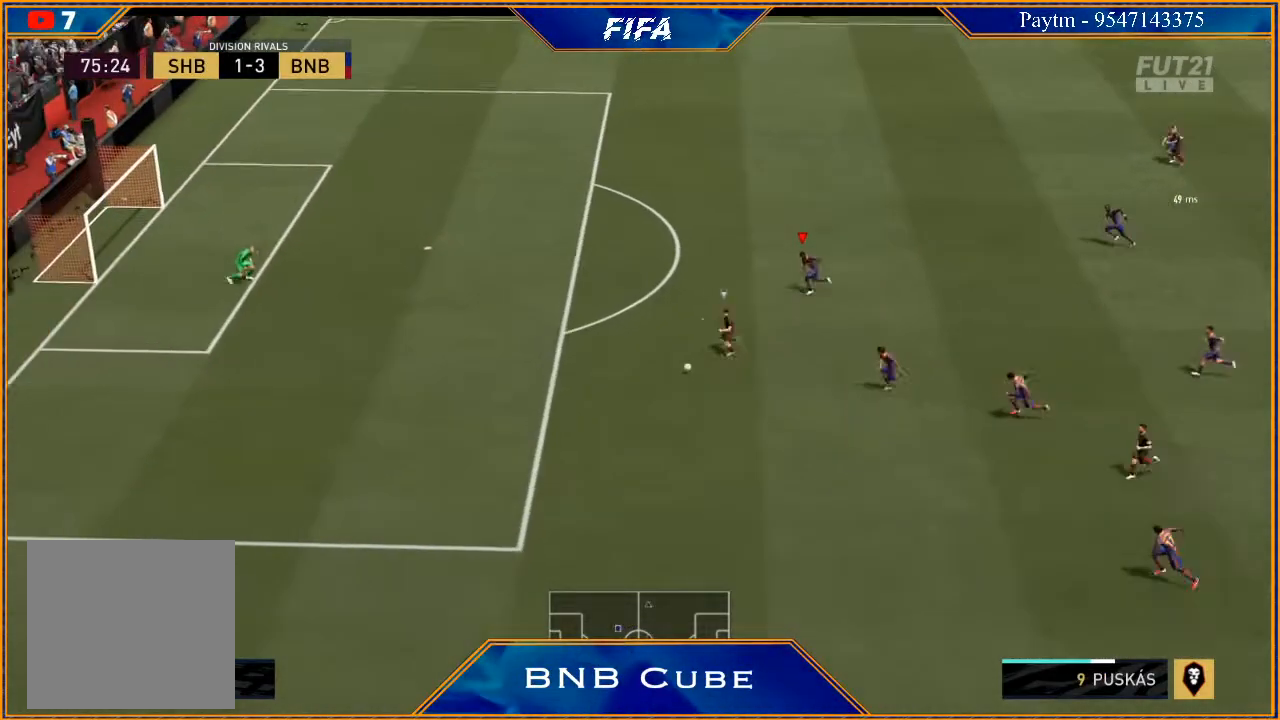
{"buttons": ["Y", "R2"], "left_stick": "left", "right_stick": "center", "events": []}
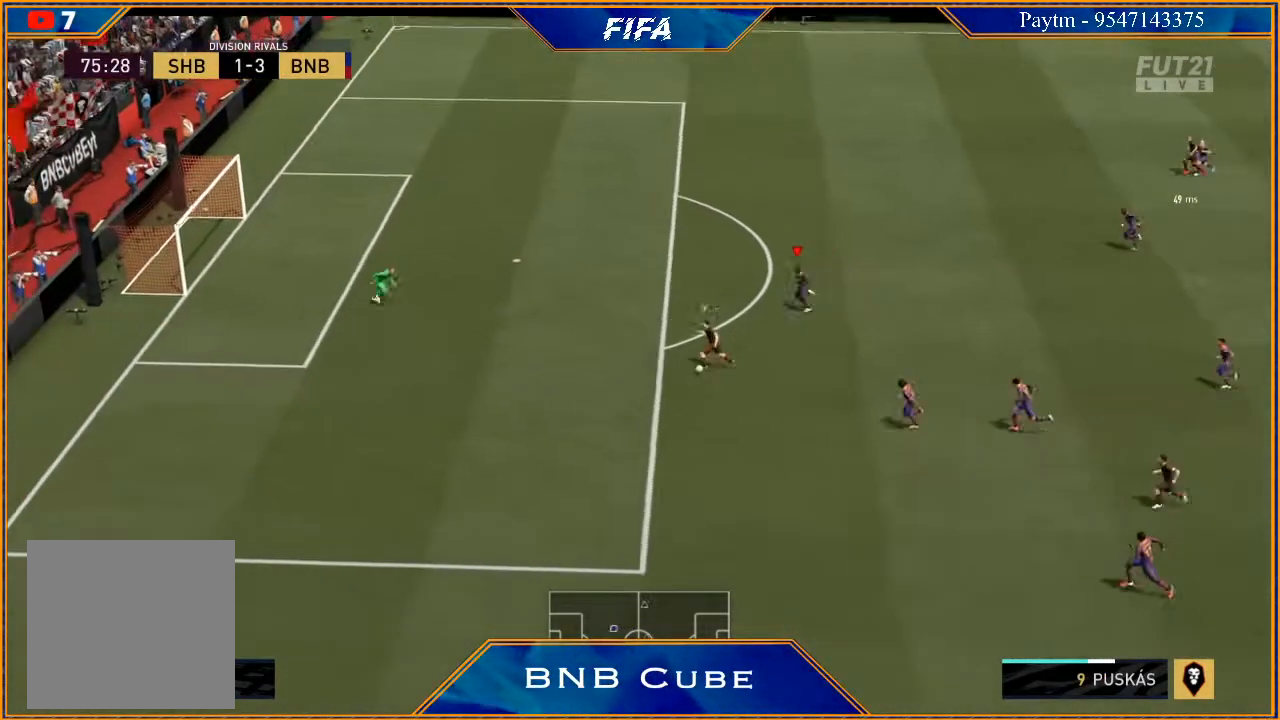
{"buttons": ["R2"], "left_stick": "left", "right_stick": "center", "events": [[233, "Y", "up"]]}
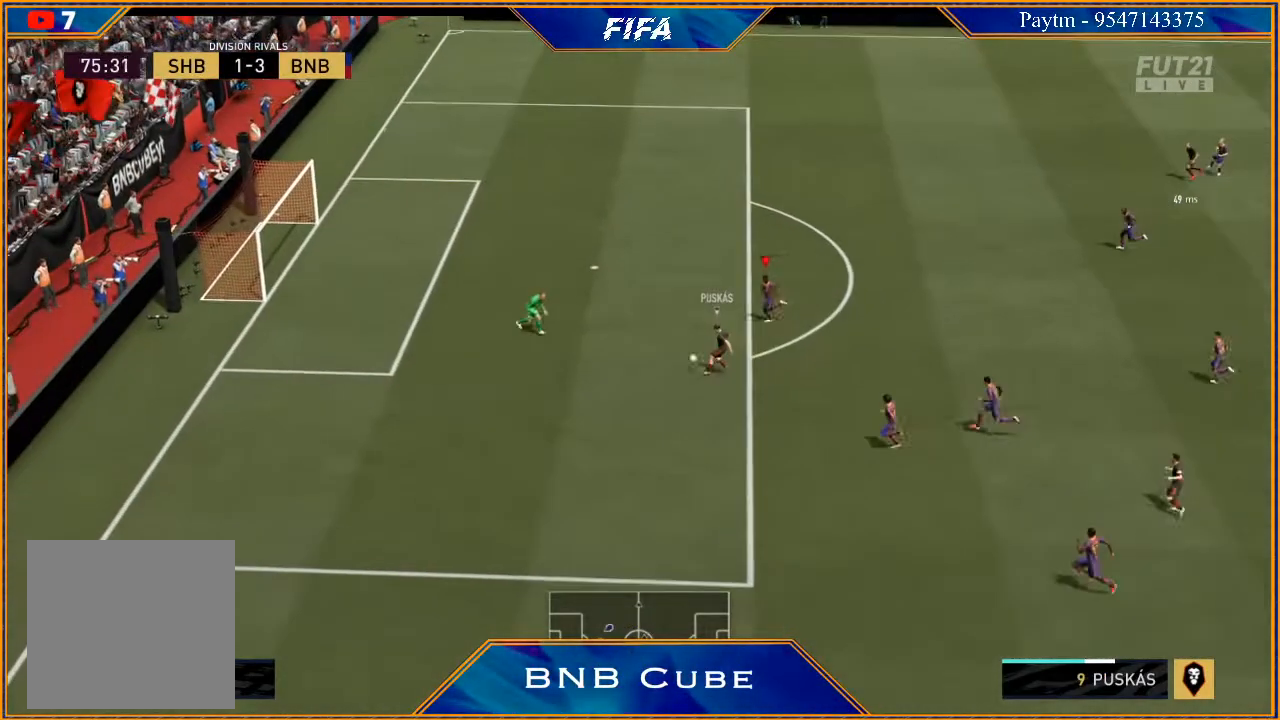
{"buttons": ["L1", "R2"], "left_stick": "up", "right_stick": "center", "events": [[233, "left_stick", "up-left"], [400, "L1", "down"], [467, "left_stick", "up"]]}
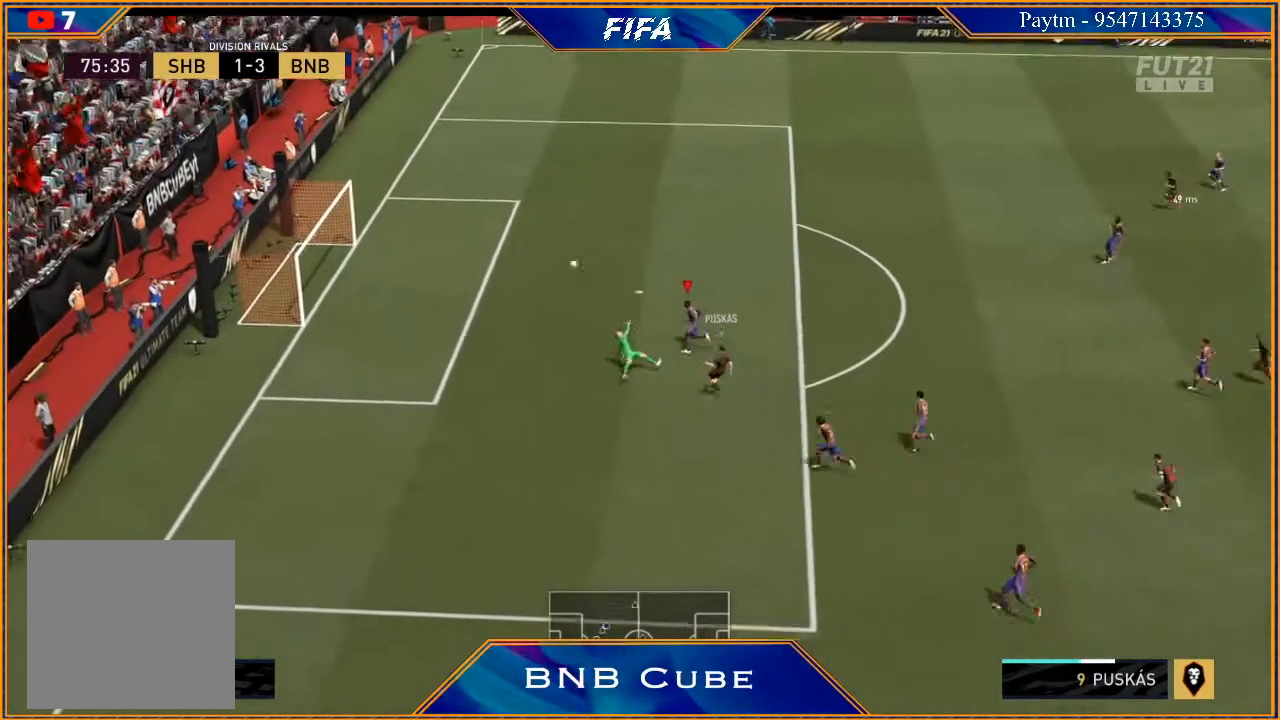
{"buttons": ["R2"], "left_stick": "up-right", "right_stick": "center", "events": [[167, "left_stick", "up-right"], [233, "L1", "up"]]}
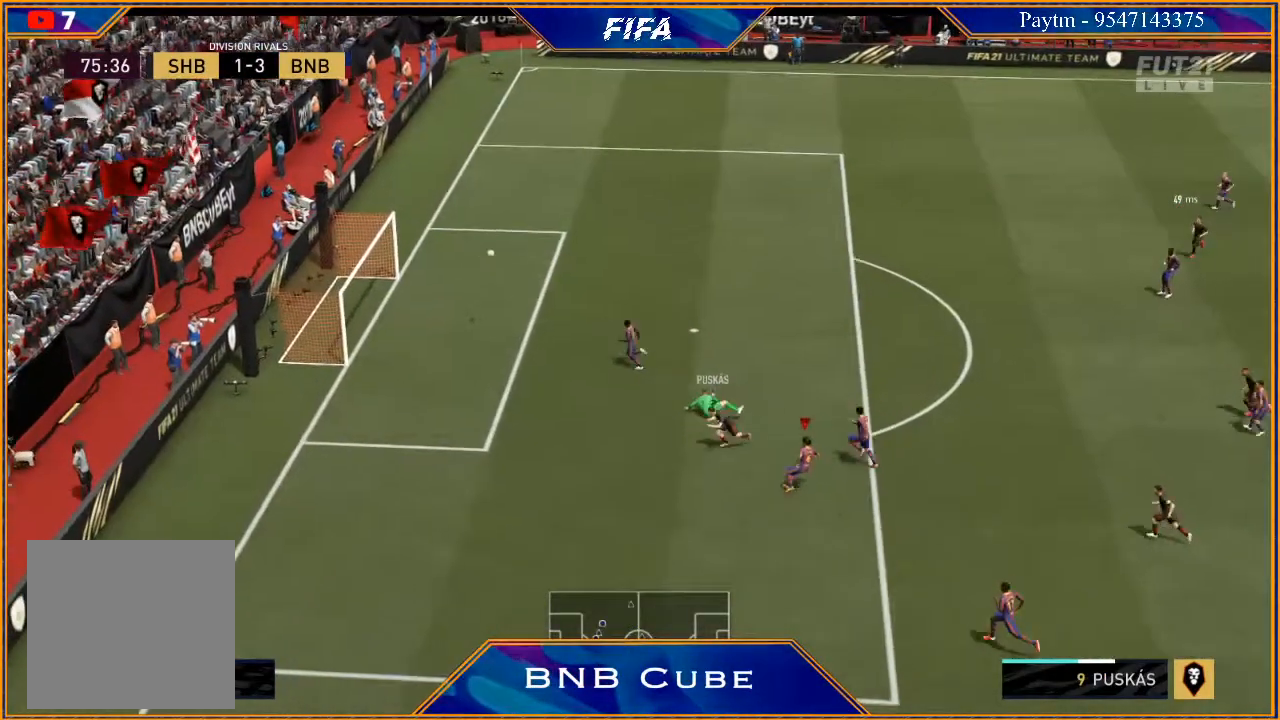
{"buttons": ["R2"], "left_stick": "up-right", "right_stick": "center", "events": []}
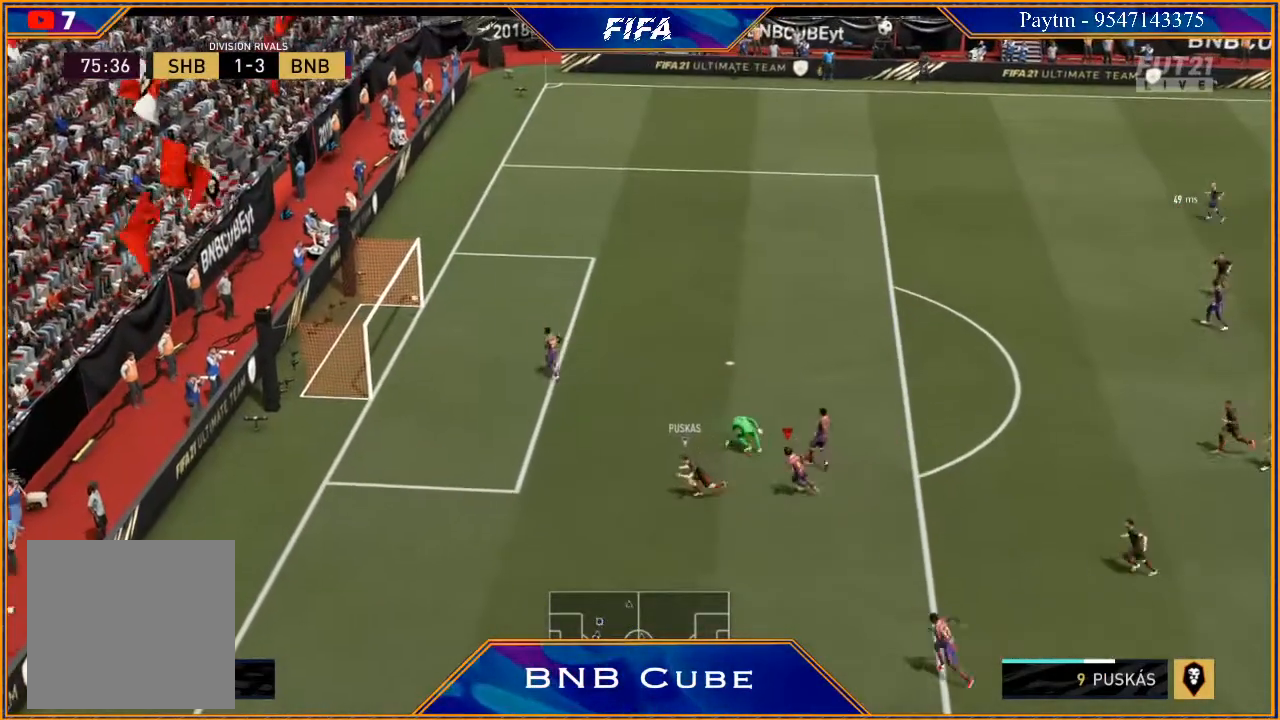
{"buttons": [], "left_stick": "center", "right_stick": "center", "events": [[367, "R2", "up"], [367, "left_stick", "center"]]}
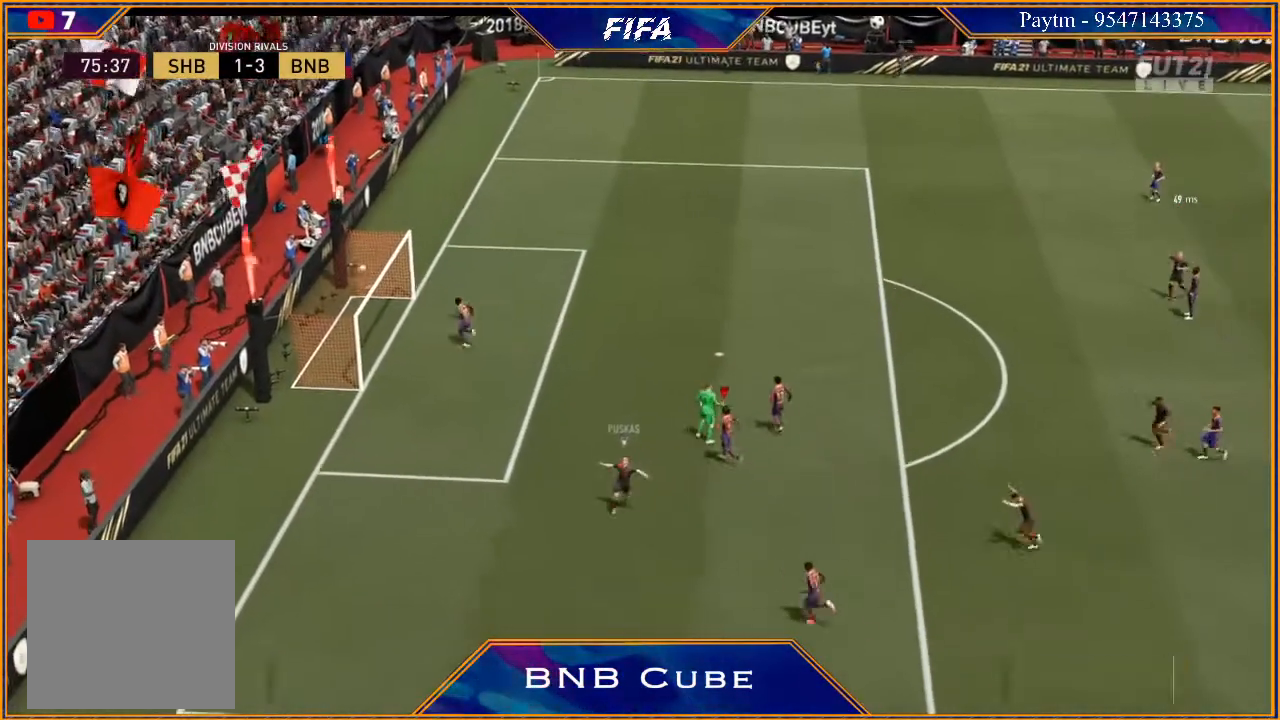
{"buttons": ["A", "L1"], "left_stick": "right", "right_stick": "center", "events": [[100, "L1", "down"], [167, "left_stick", "left"], [200, "A", "down"], [233, "R1", "down"], [300, "R1", "up"], [333, "A", "up"], [333, "L1", "up"], [333, "left_stick", "center"], [367, "A", "down"], [433, "A", "up"], [433, "L1", "down"], [433, "left_stick", "right"], [500, "A", "down"]]}
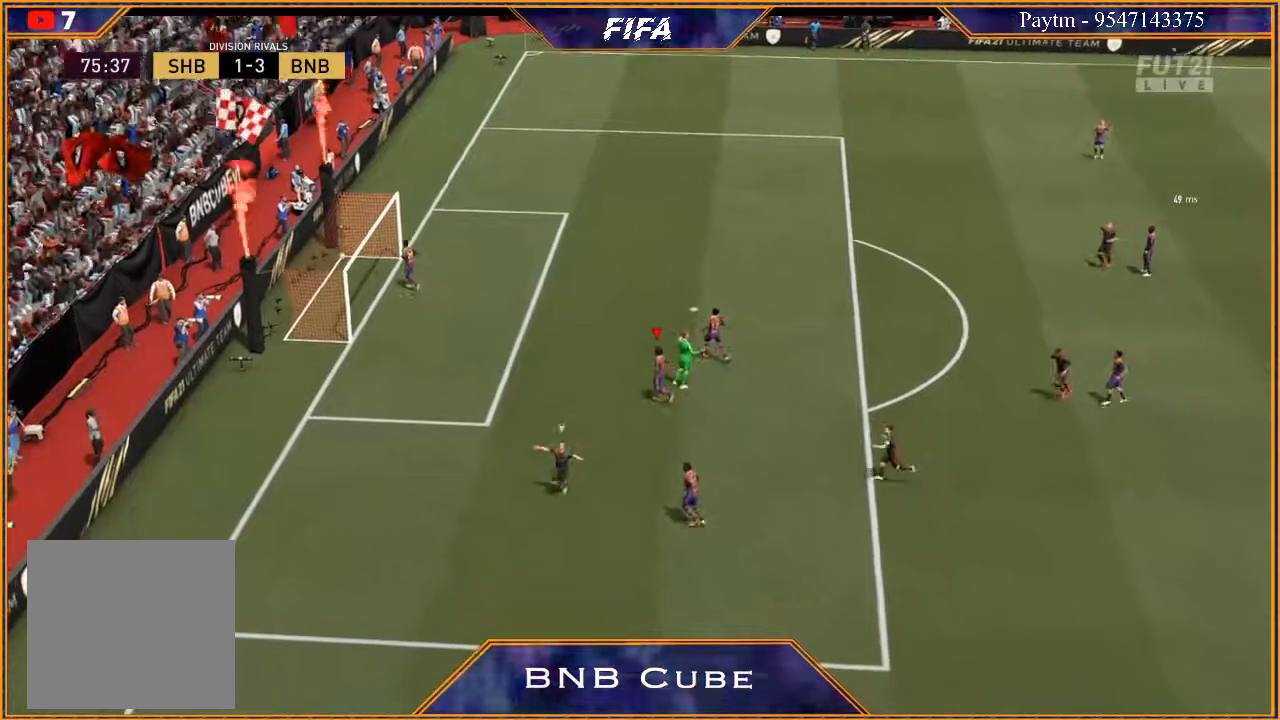
{"buttons": ["L1"], "left_stick": "right", "right_stick": "center", "events": [[33, "left_stick", "center"], [67, "A", "up"], [133, "A", "down"], [133, "left_stick", "left"], [167, "L1", "up"], [200, "A", "up"], [267, "A", "down"], [267, "left_stick", "center"], [333, "A", "up"], [333, "L1", "down"], [367, "left_stick", "right"], [400, "R1", "down"], [467, "A", "down"], [500, "A", "up"], [500, "R1", "up"]]}
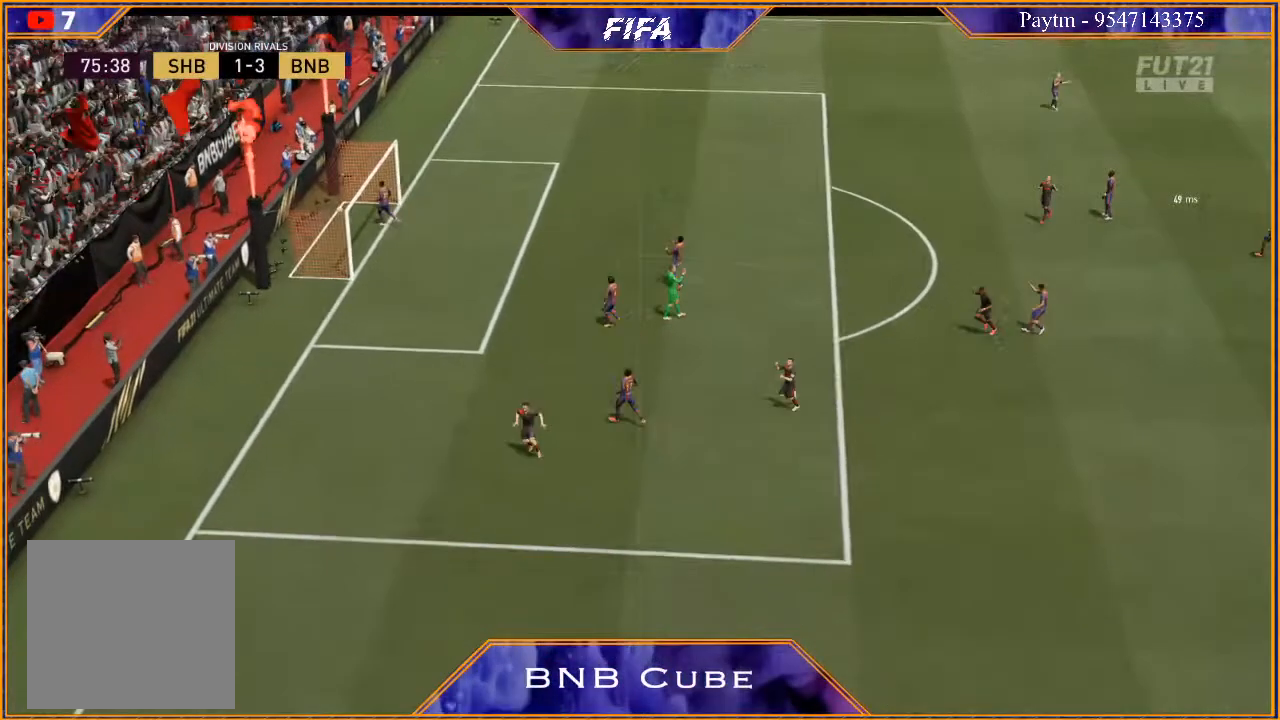
{"buttons": [], "left_stick": "left", "right_stick": "center", "events": [[67, "A", "down"], [67, "left_stick", "left"], [100, "L1", "up"], [133, "A", "up"], [200, "A", "down"], [200, "left_stick", "center"], [267, "A", "up"], [267, "L1", "down"], [300, "left_stick", "up-right"], [367, "A", "down"], [433, "A", "up"], [467, "left_stick", "left"], [500, "L1", "up"]]}
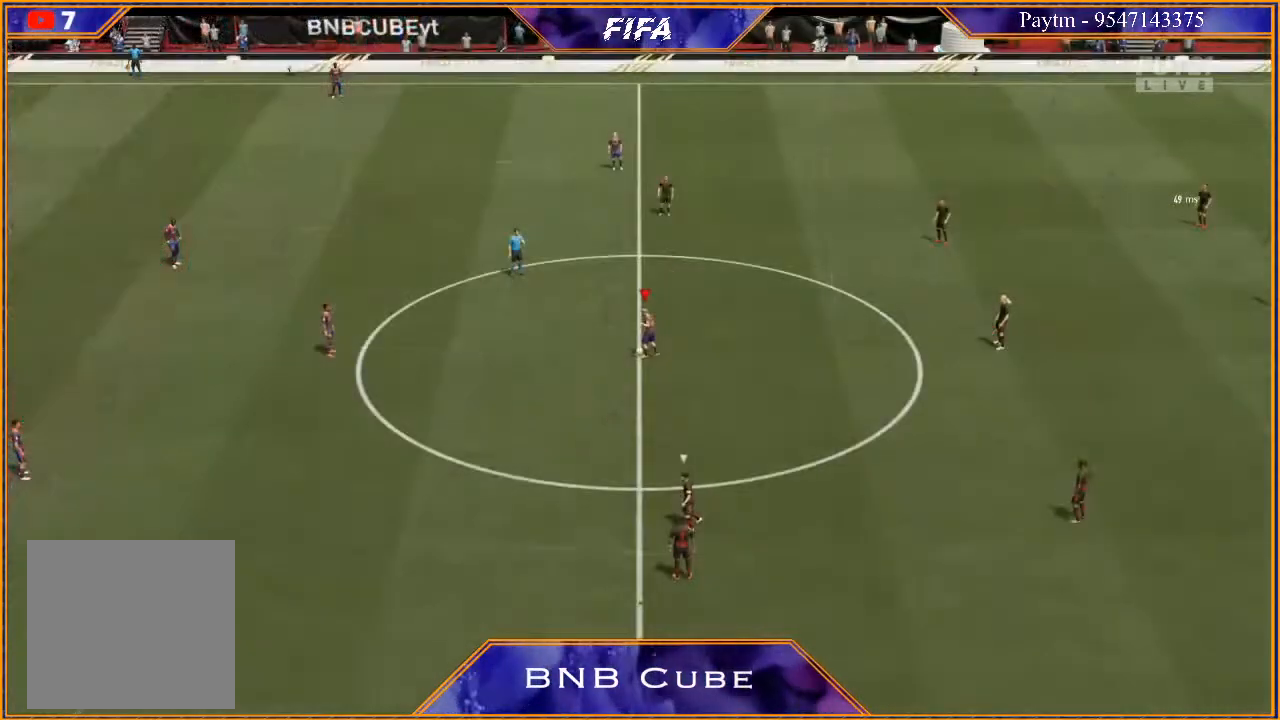
{"buttons": ["A"], "left_stick": "right", "right_stick": "center", "events": [[33, "A", "down"], [67, "A", "up"], [233, "left_stick", "center"], [433, "left_stick", "right"], [467, "A", "down"]]}
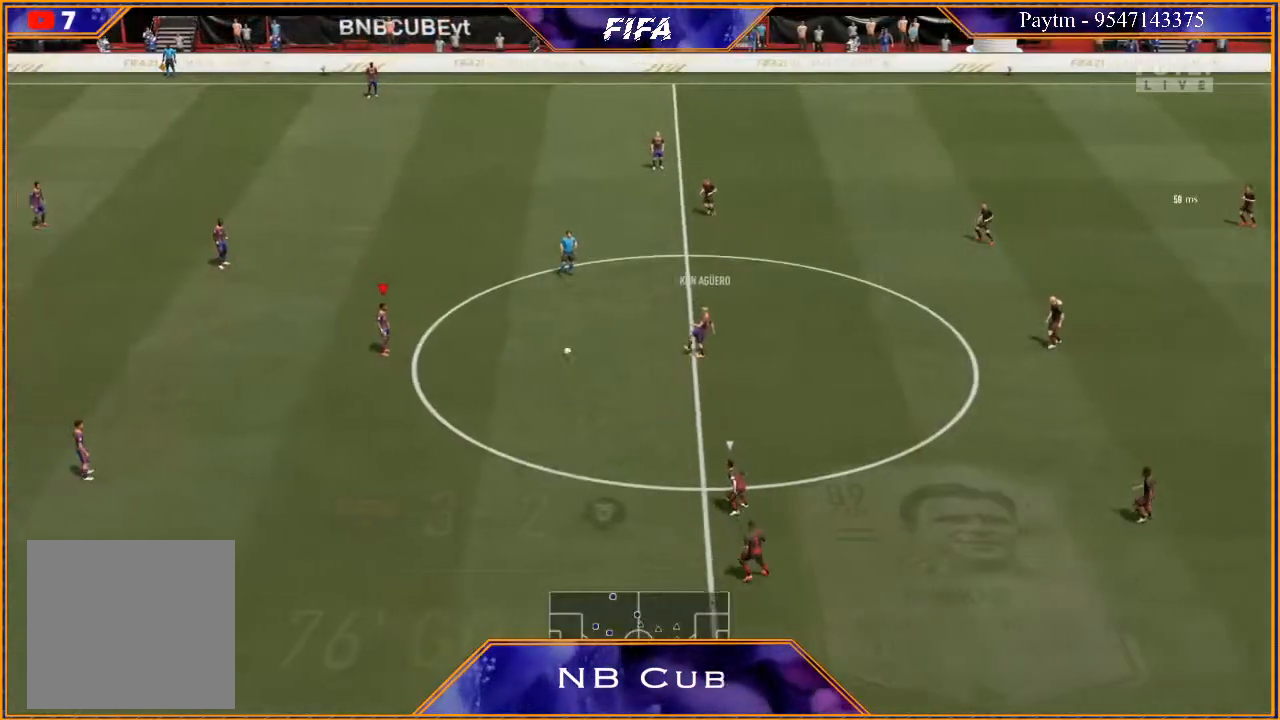
{"buttons": [], "left_stick": "right", "right_stick": "center", "events": [[33, "A", "up"], [367, "left_stick", "center"], [500, "left_stick", "right"]]}
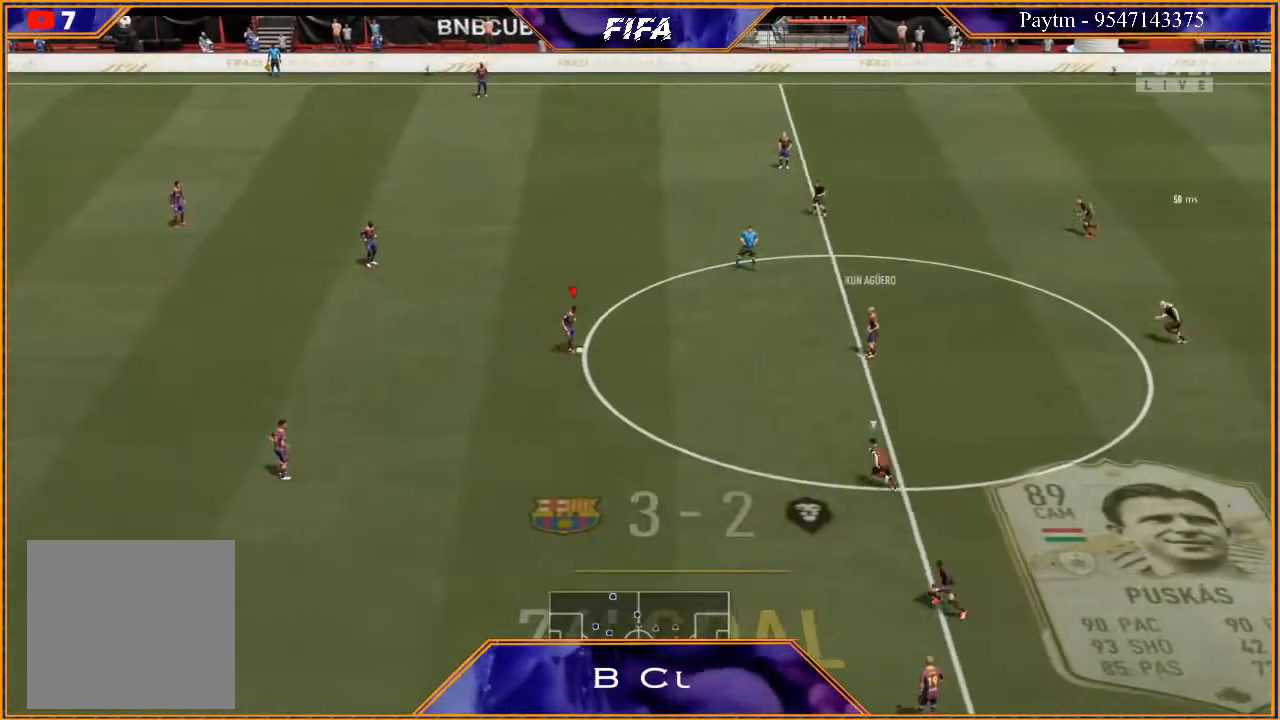
{"buttons": [], "left_stick": "right", "right_stick": "center", "events": []}
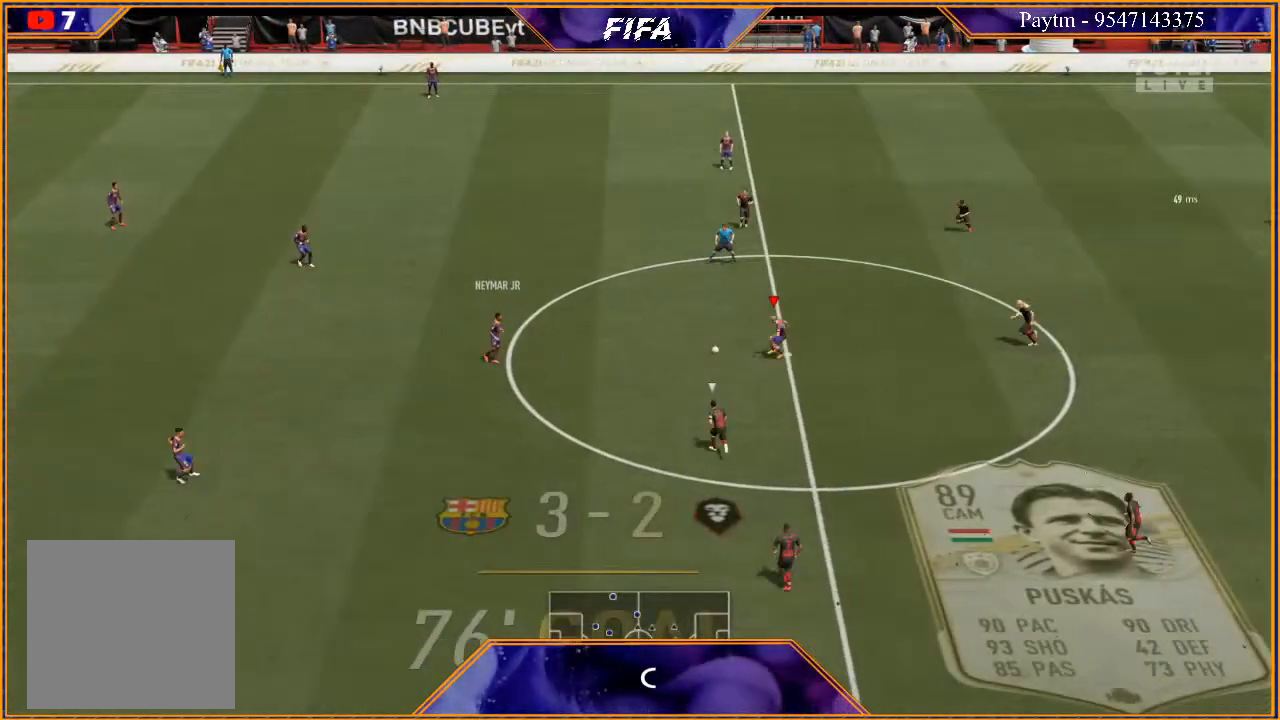
{"buttons": [], "left_stick": "right", "right_stick": "center", "events": [[133, "right_stick", "left"], [300, "right_stick", "right"], [400, "right_stick", "center"]]}
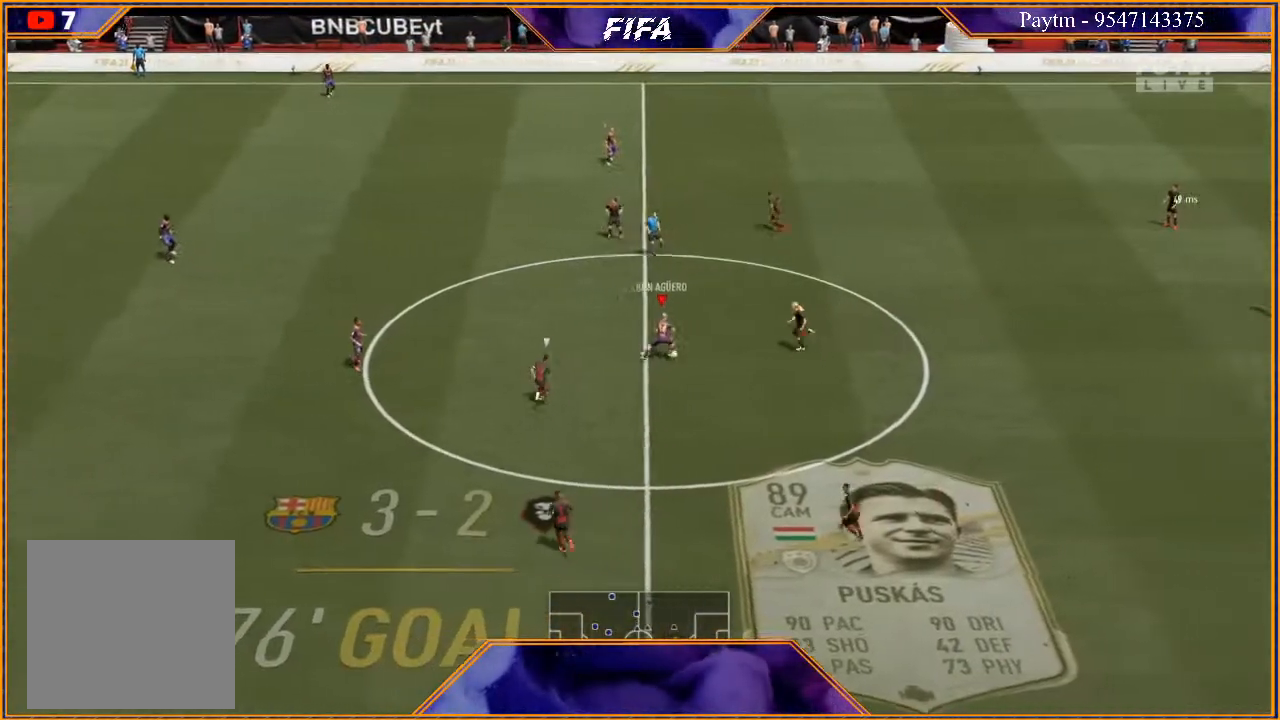
{"buttons": [], "left_stick": "right", "right_stick": "center", "events": []}
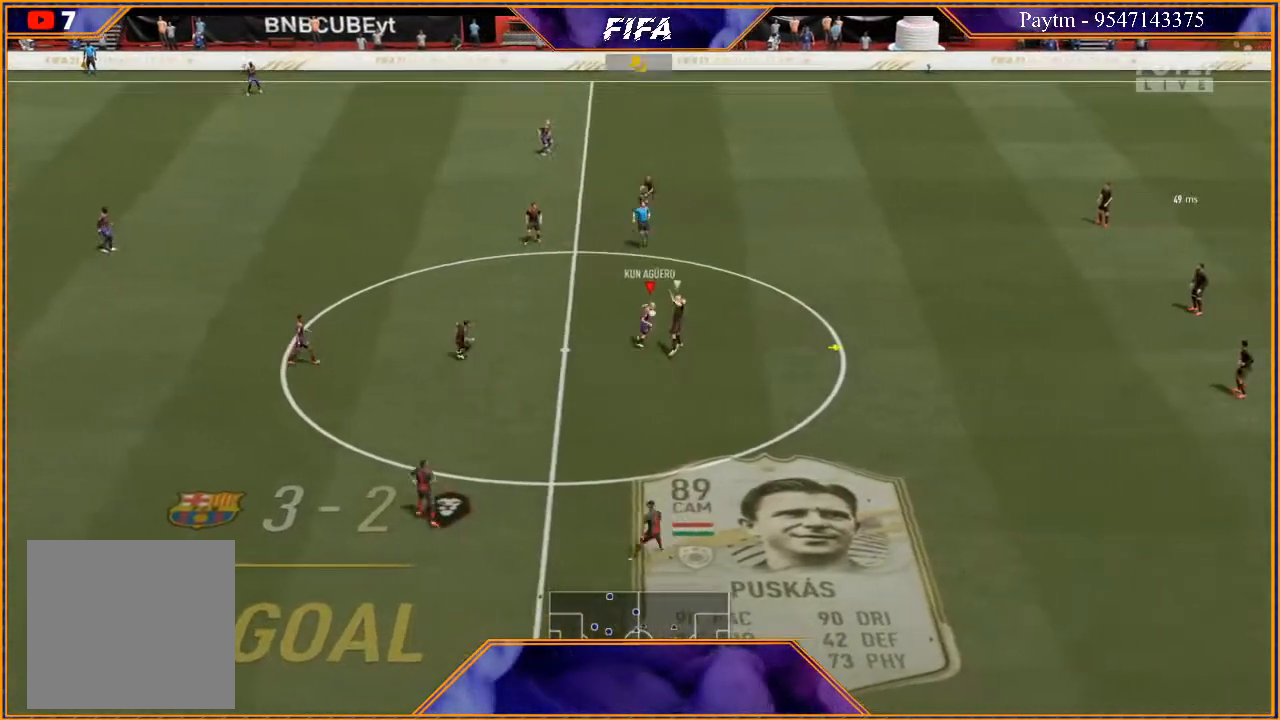
{"buttons": ["R2"], "left_stick": "right", "right_stick": "center", "events": [[300, "R2", "down"]]}
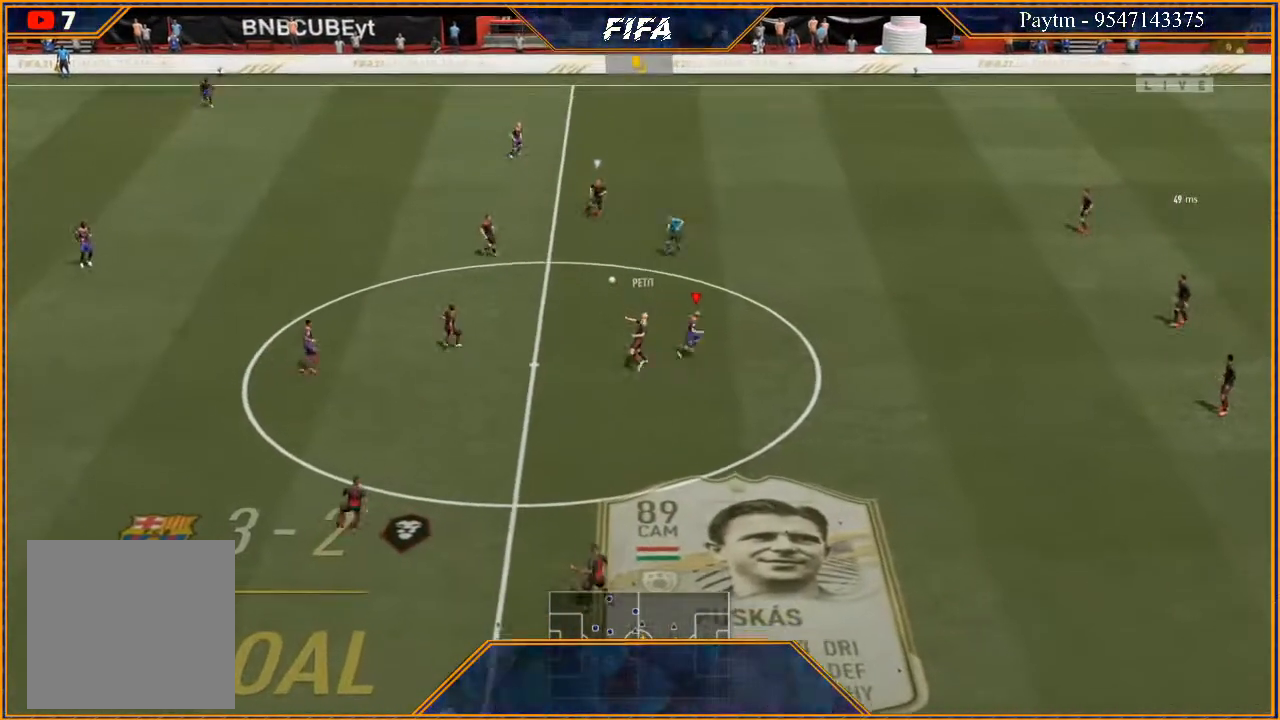
{"buttons": ["L1"], "left_stick": "right", "right_stick": "center", "events": [[267, "R2", "up"], [333, "L1", "down"]]}